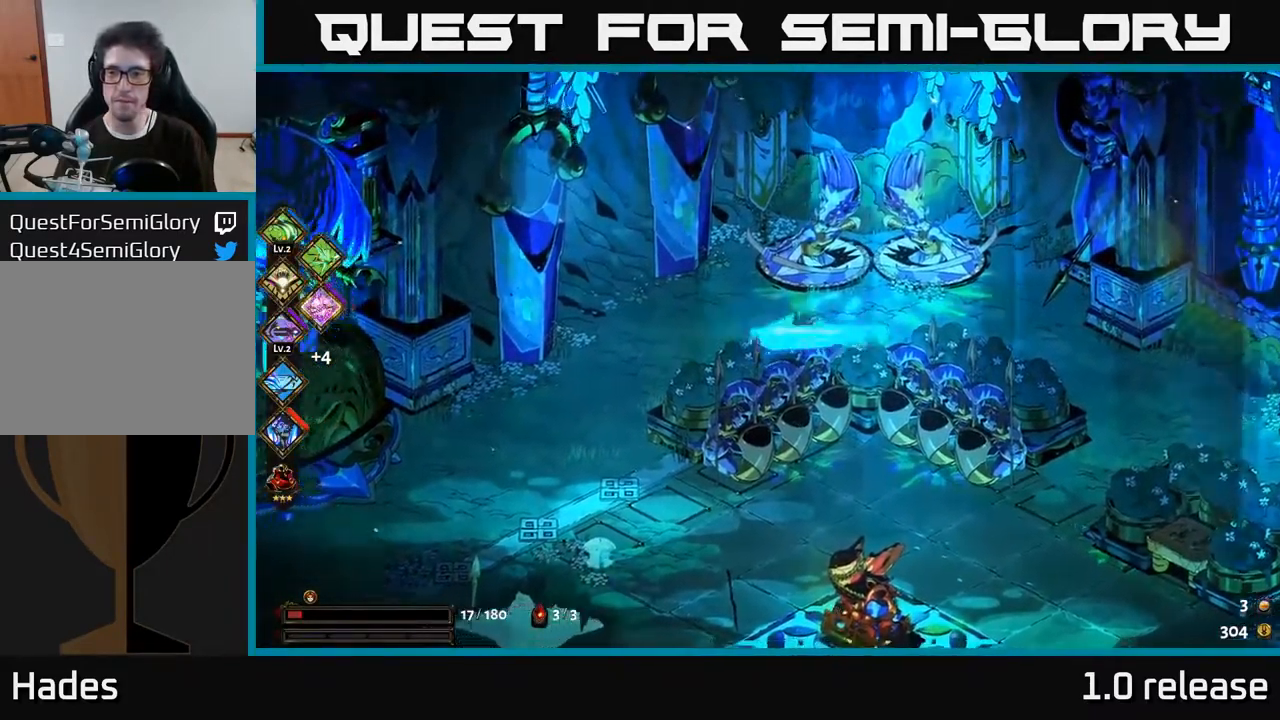
Gameplay with a controller (Xbox layout); each line is a JSON object with the inputs held at the frame after it. "events" lists button and stick changes between this image and that frame as [ms after this image, input, new state], when the widget could be followed in between. Not read: L3 R3.
{"buttons": [], "left_stick": "down-left", "right_stick": "center", "events": [[33, "left_stick", "down-left"], [100, "A", "up"], [167, "A", "down"], [333, "A", "up"]]}
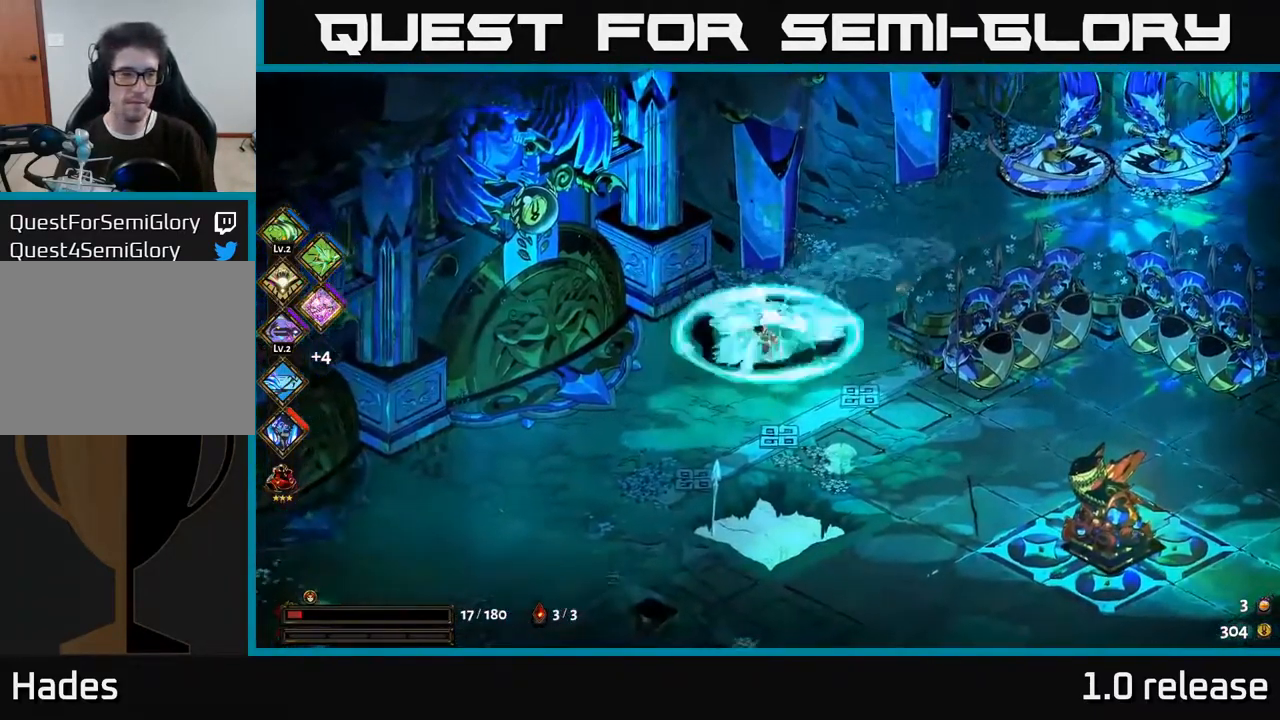
{"buttons": ["A"], "left_stick": "down-left", "right_stick": "center", "events": [[317, "left_stick", "left"], [484, "A", "down"], [484, "left_stick", "down-left"]]}
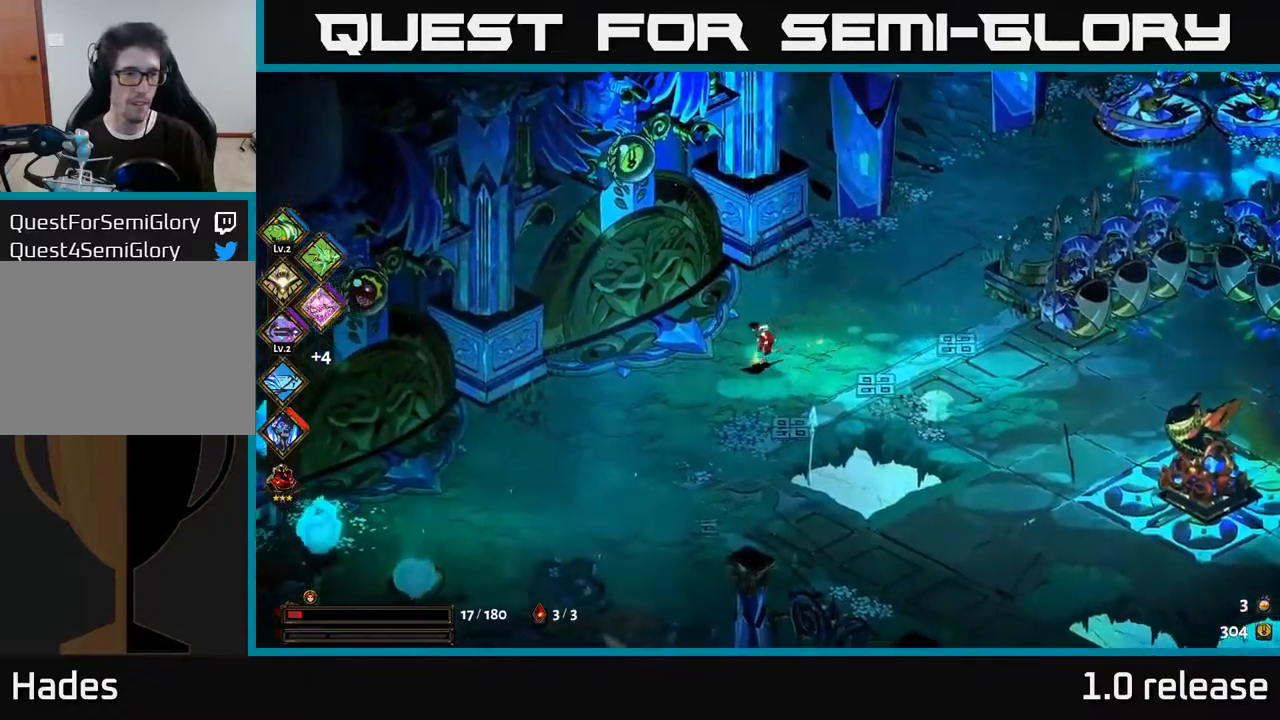
{"buttons": [], "left_stick": "down-left", "right_stick": "center", "events": [[100, "A", "up"]]}
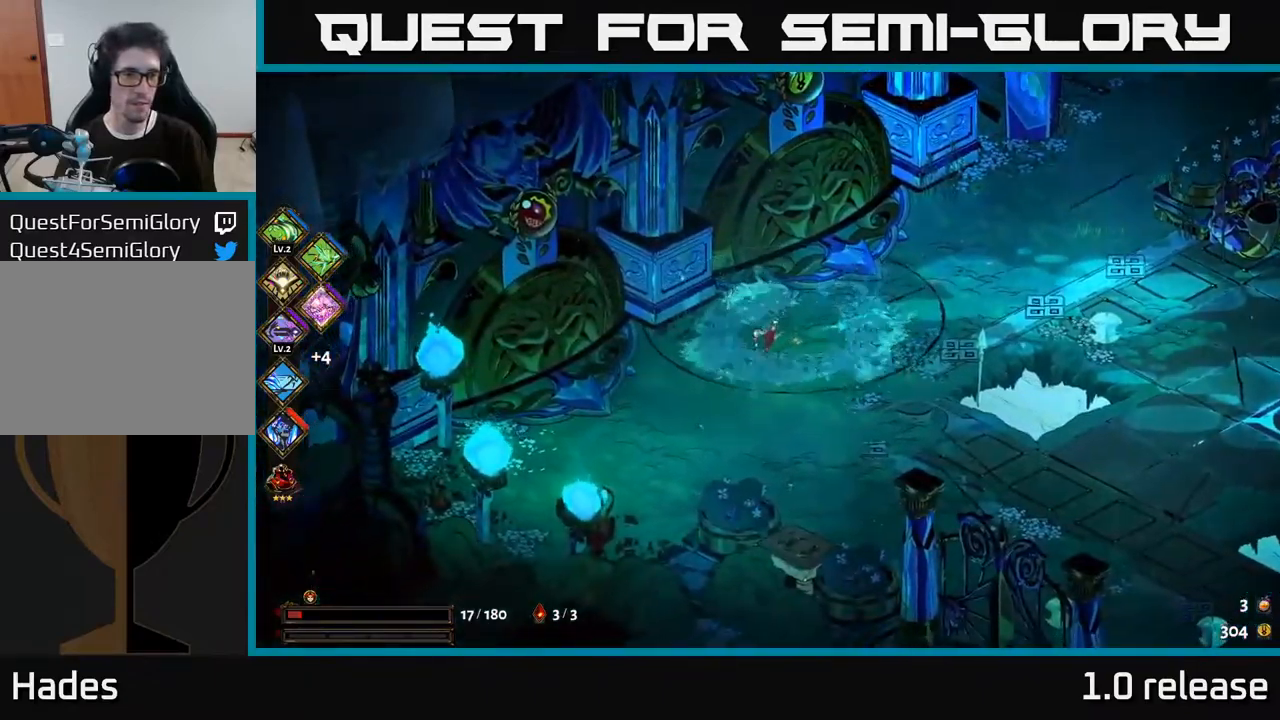
{"buttons": [], "left_stick": "up-left", "right_stick": "center", "events": [[134, "A", "down"], [200, "left_stick", "left"], [284, "A", "up"], [367, "left_stick", "up-left"]]}
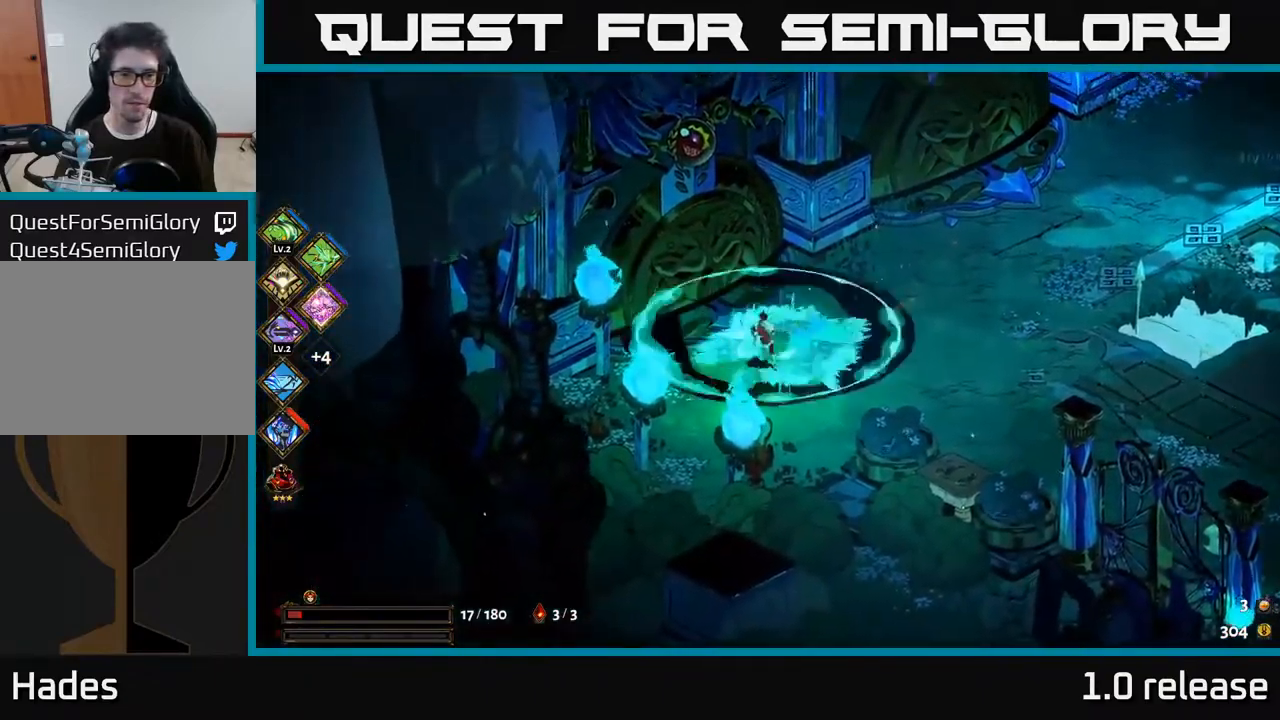
{"buttons": [], "left_stick": "center", "right_stick": "center", "events": [[34, "R2", "down"], [150, "R2", "up"], [250, "R2", "down"], [334, "R2", "up"], [450, "left_stick", "center"]]}
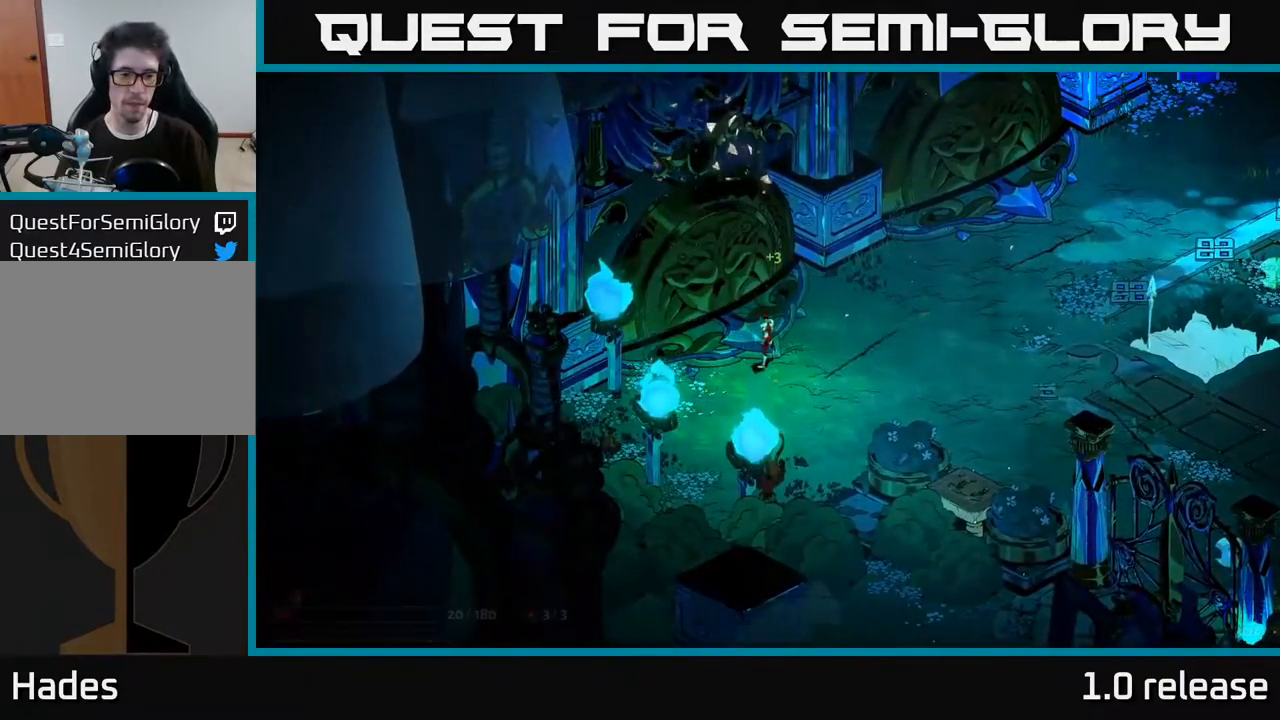
{"buttons": [], "left_stick": "center", "right_stick": "center", "events": []}
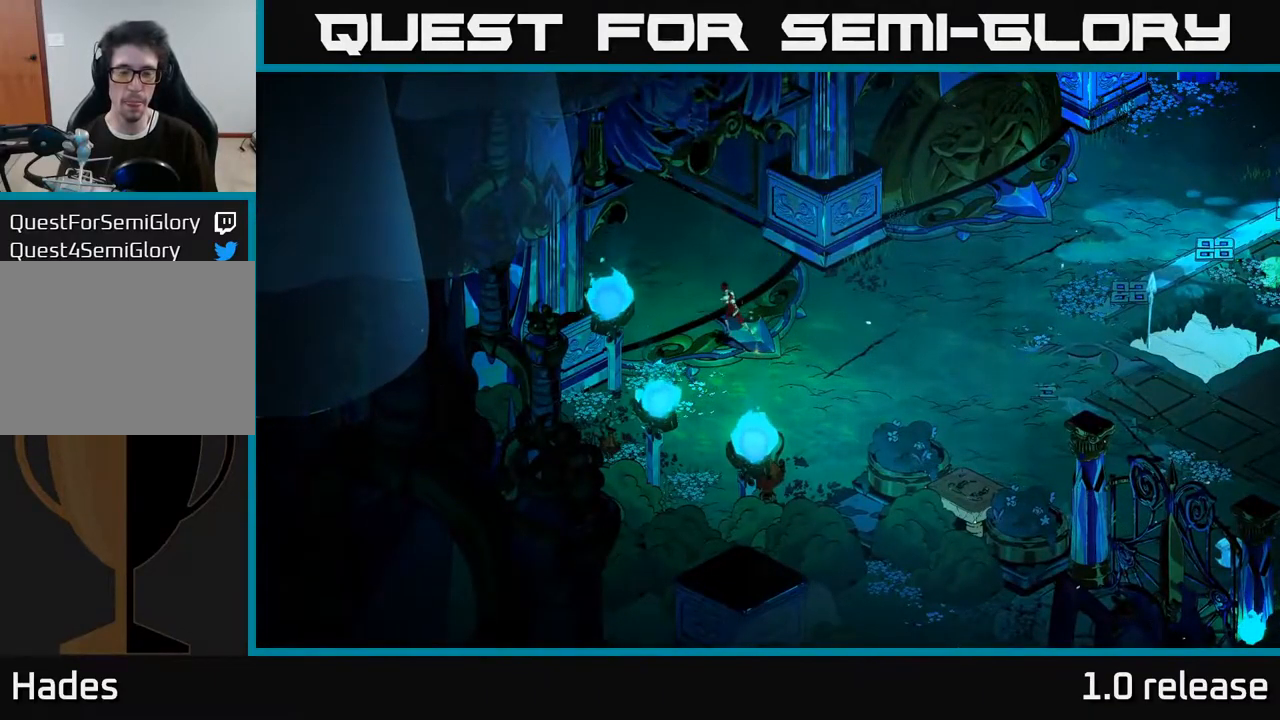
{"buttons": [], "left_stick": "center", "right_stick": "center", "events": []}
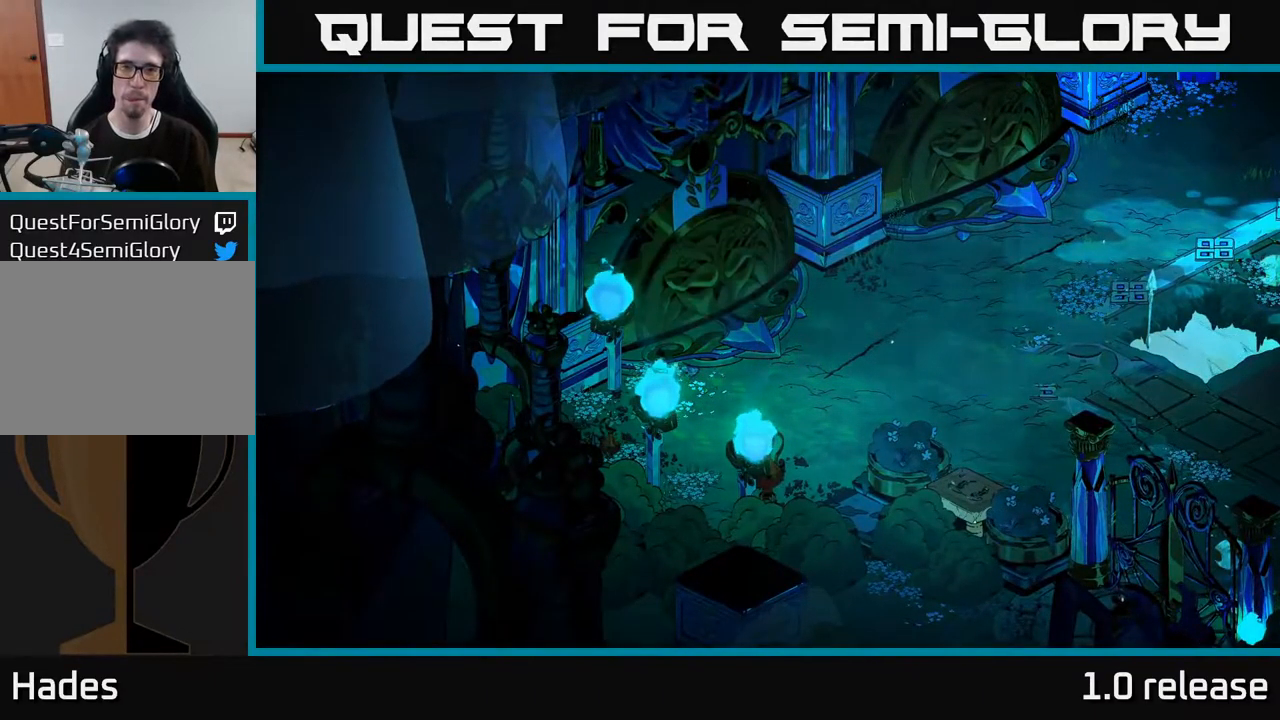
{"buttons": [], "left_stick": "center", "right_stick": "center", "events": []}
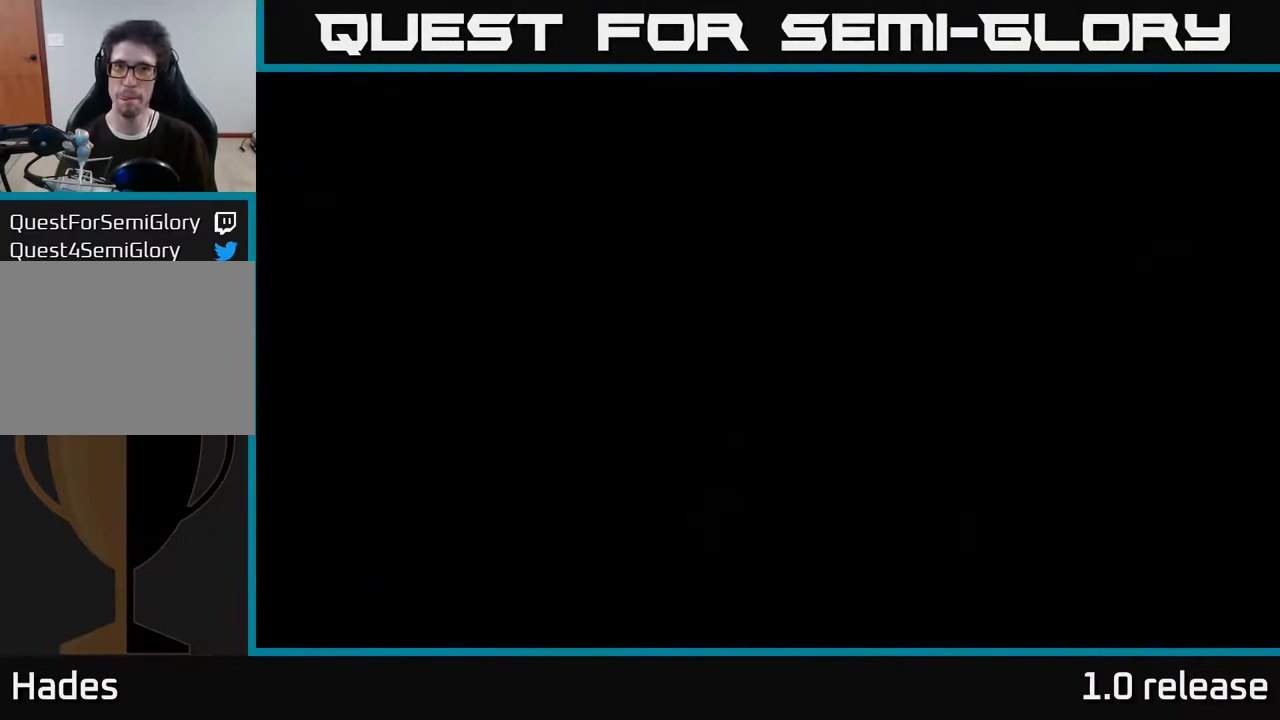
{"buttons": [], "left_stick": "center", "right_stick": "center", "events": []}
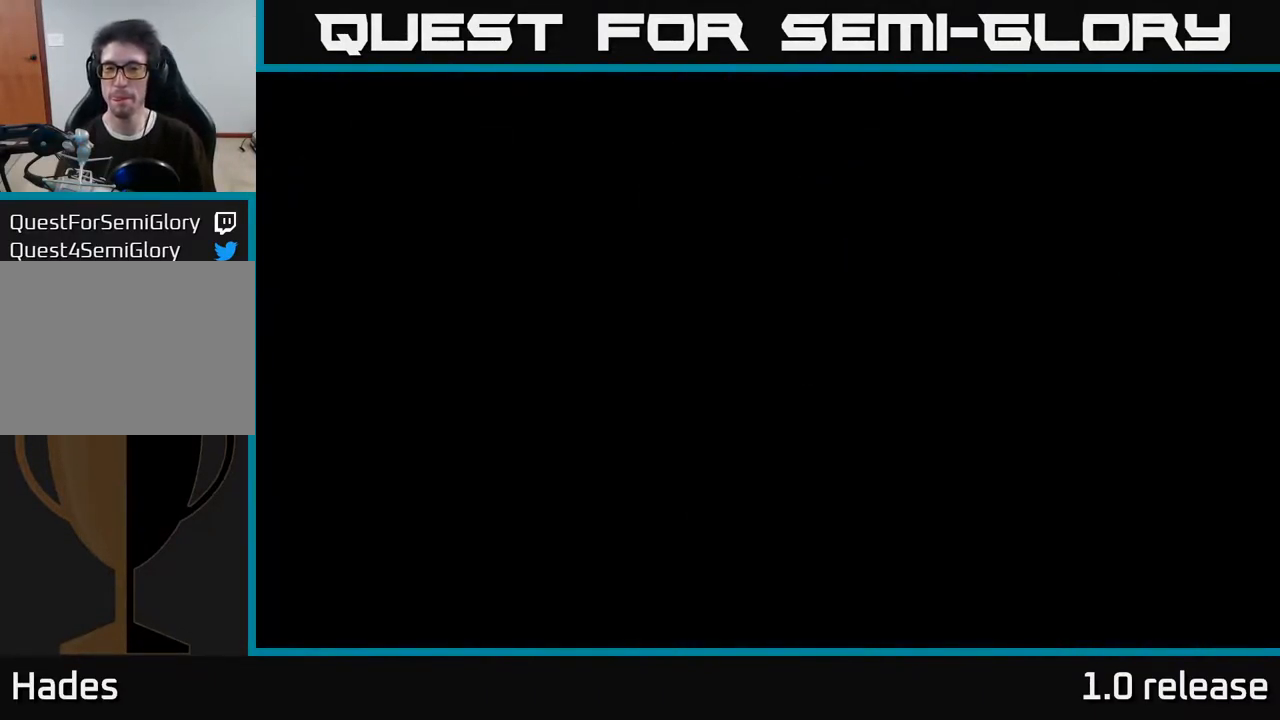
{"buttons": [], "left_stick": "center", "right_stick": "center", "events": []}
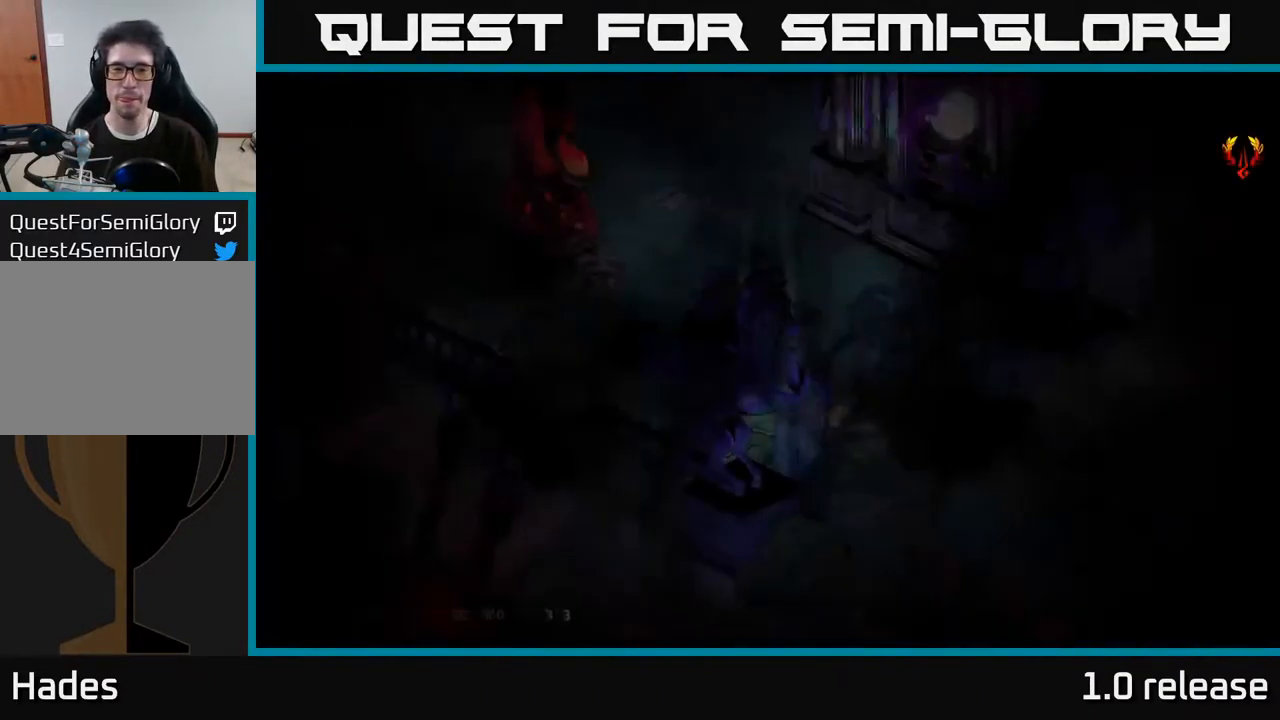
{"buttons": [], "left_stick": "up-left", "right_stick": "center", "events": [[450, "left_stick", "up-left"]]}
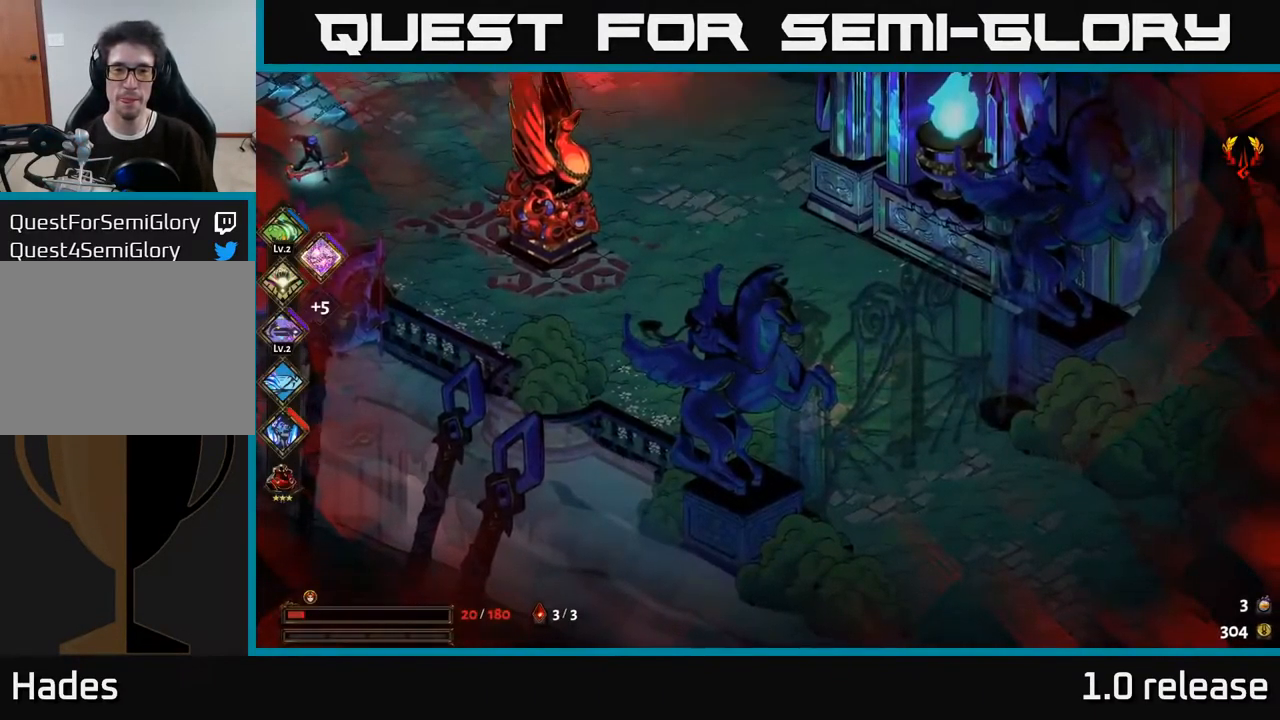
{"buttons": [], "left_stick": "left", "right_stick": "center", "events": [[151, "left_stick", "up"], [167, "A", "down"], [301, "left_stick", "up-left"], [334, "A", "up"], [467, "left_stick", "left"]]}
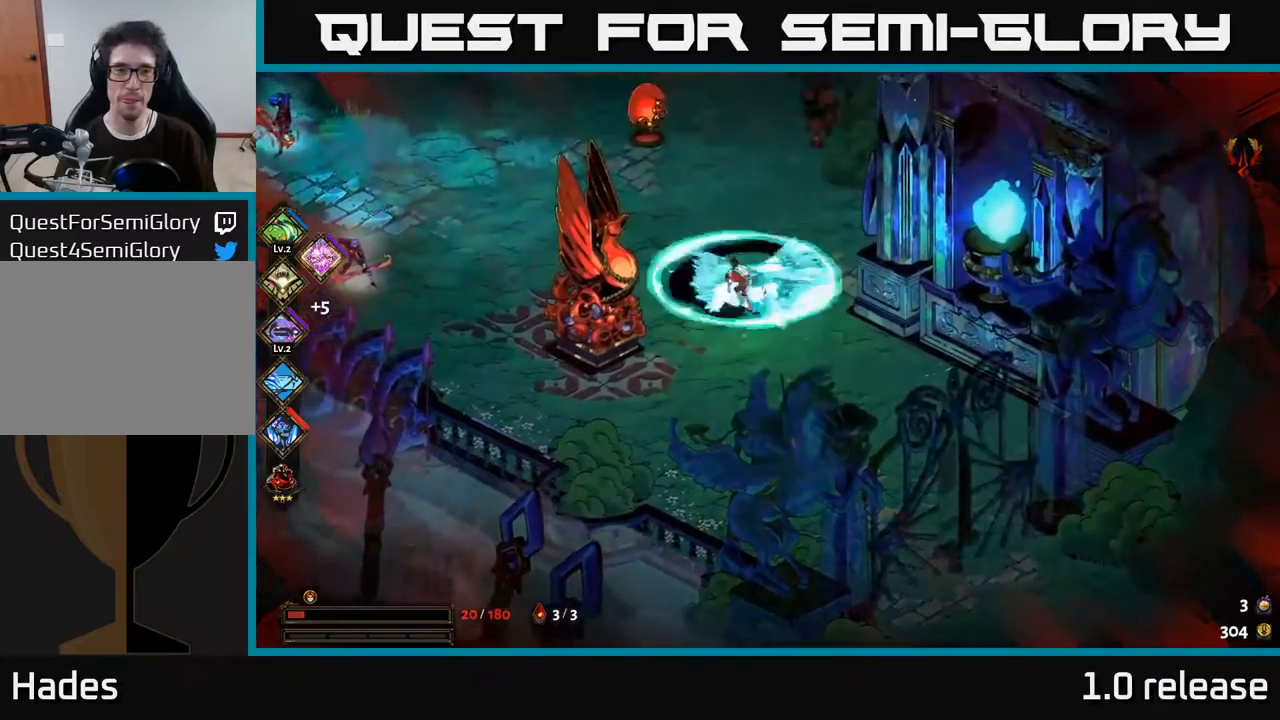
{"buttons": ["X"], "left_stick": "left", "right_stick": "center", "events": [[50, "A", "down"], [116, "X", "down"], [250, "A", "up"]]}
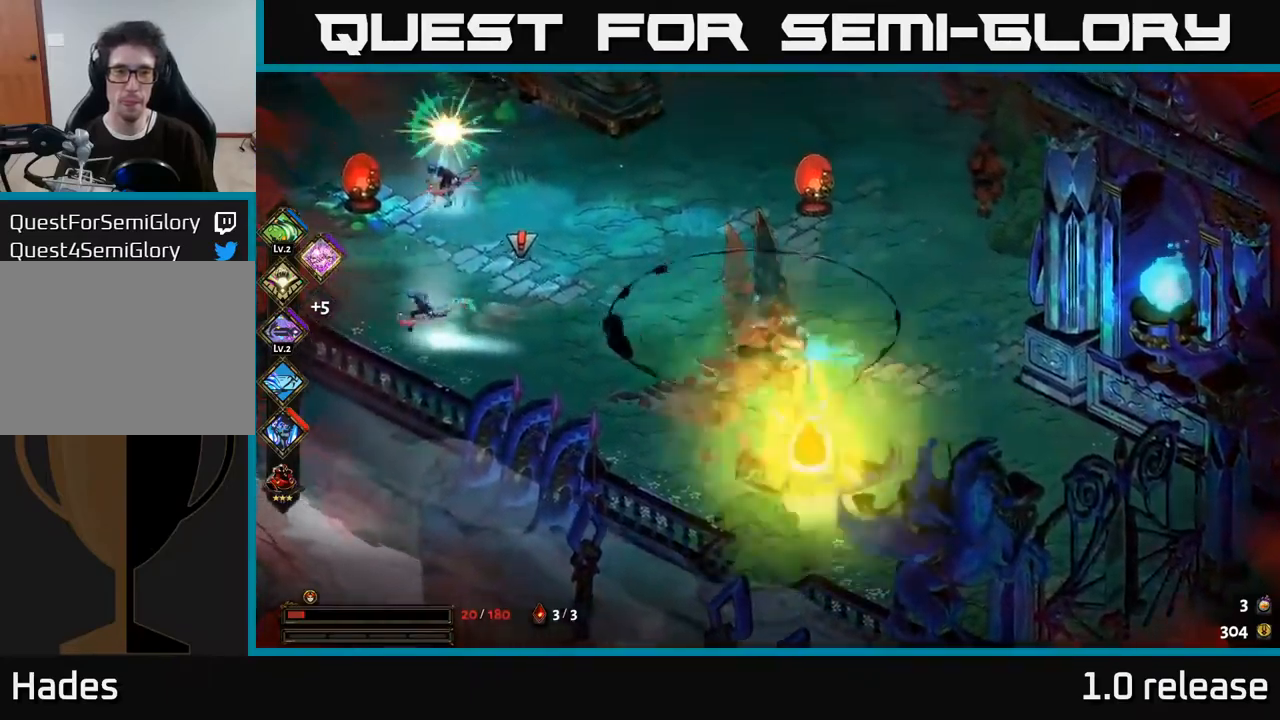
{"buttons": ["X"], "left_stick": "left", "right_stick": "center", "events": []}
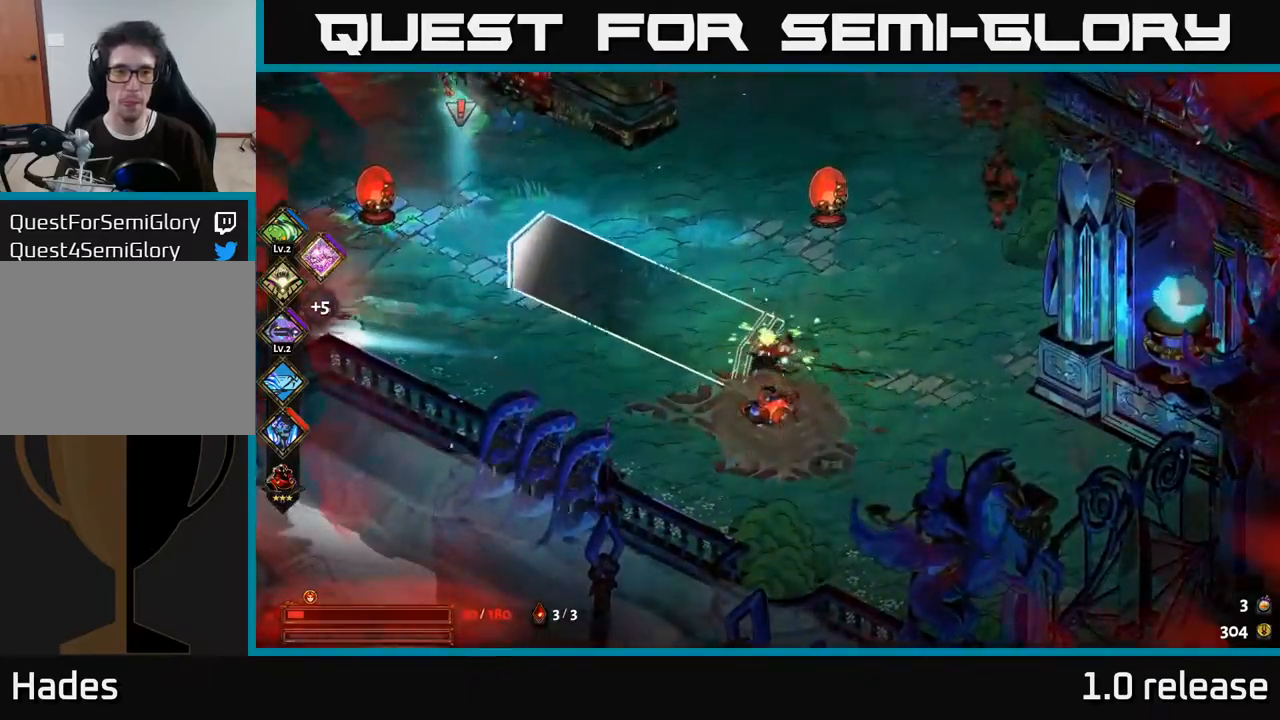
{"buttons": [], "left_stick": "up-left", "right_stick": "center", "events": [[50, "left_stick", "up-left"], [183, "X", "up"]]}
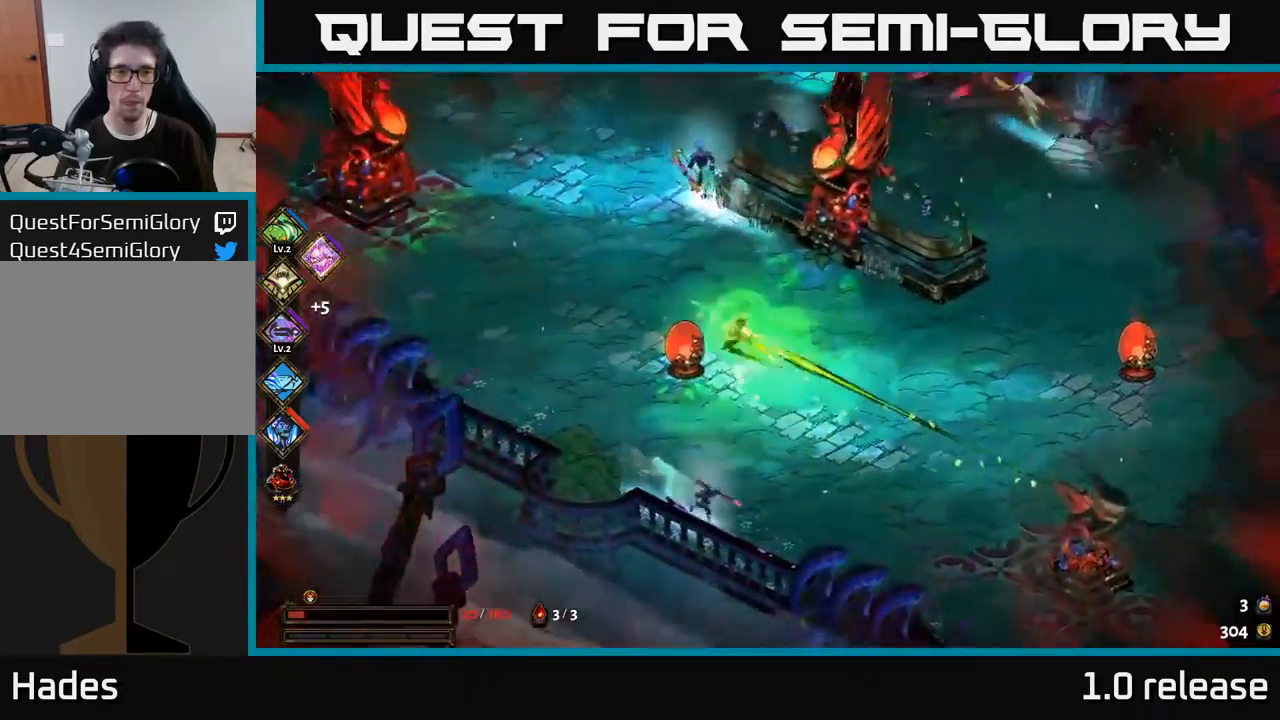
{"buttons": [], "left_stick": "up-right", "right_stick": "center", "events": [[50, "A", "down"], [116, "X", "down"], [183, "left_stick", "up"], [233, "A", "up"], [233, "X", "up"], [333, "X", "down"], [350, "left_stick", "up-right"], [416, "X", "up"]]}
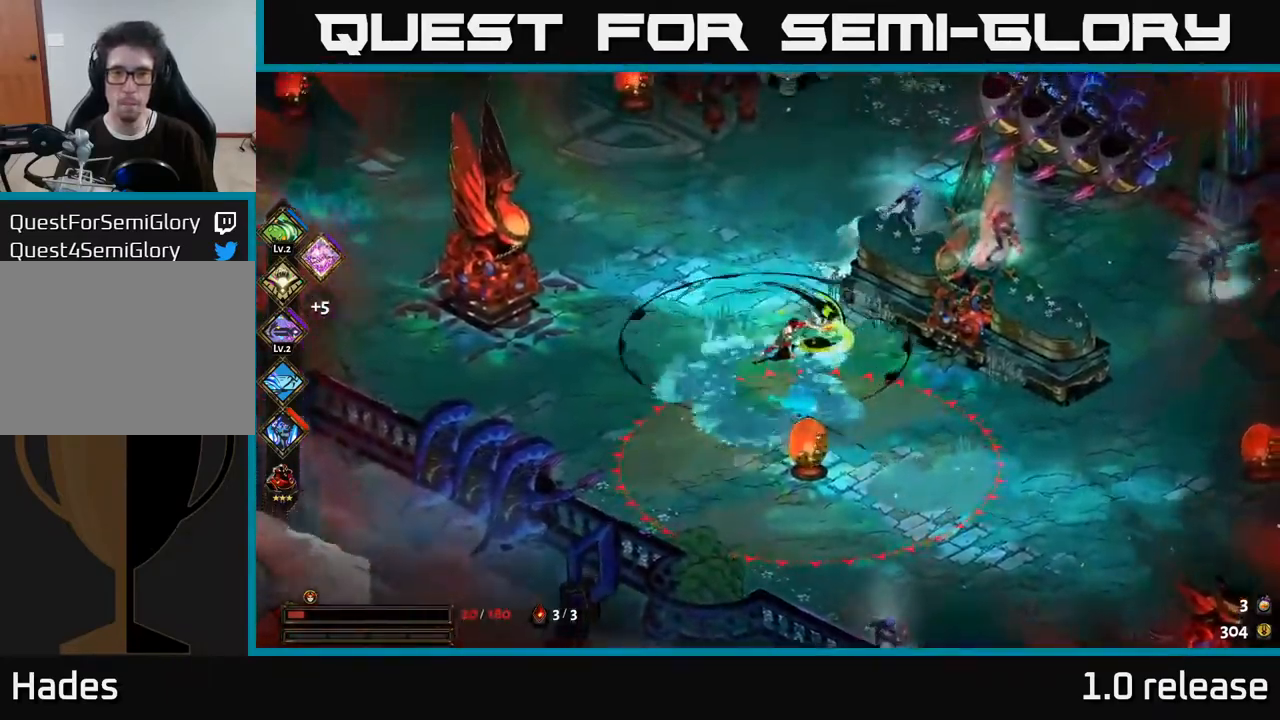
{"buttons": ["X"], "left_stick": "up-left", "right_stick": "center", "events": [[33, "A", "down"], [83, "X", "down"], [166, "A", "up"], [200, "X", "up"], [316, "left_stick", "up-left"], [366, "A", "down"], [416, "X", "down"], [483, "A", "up"]]}
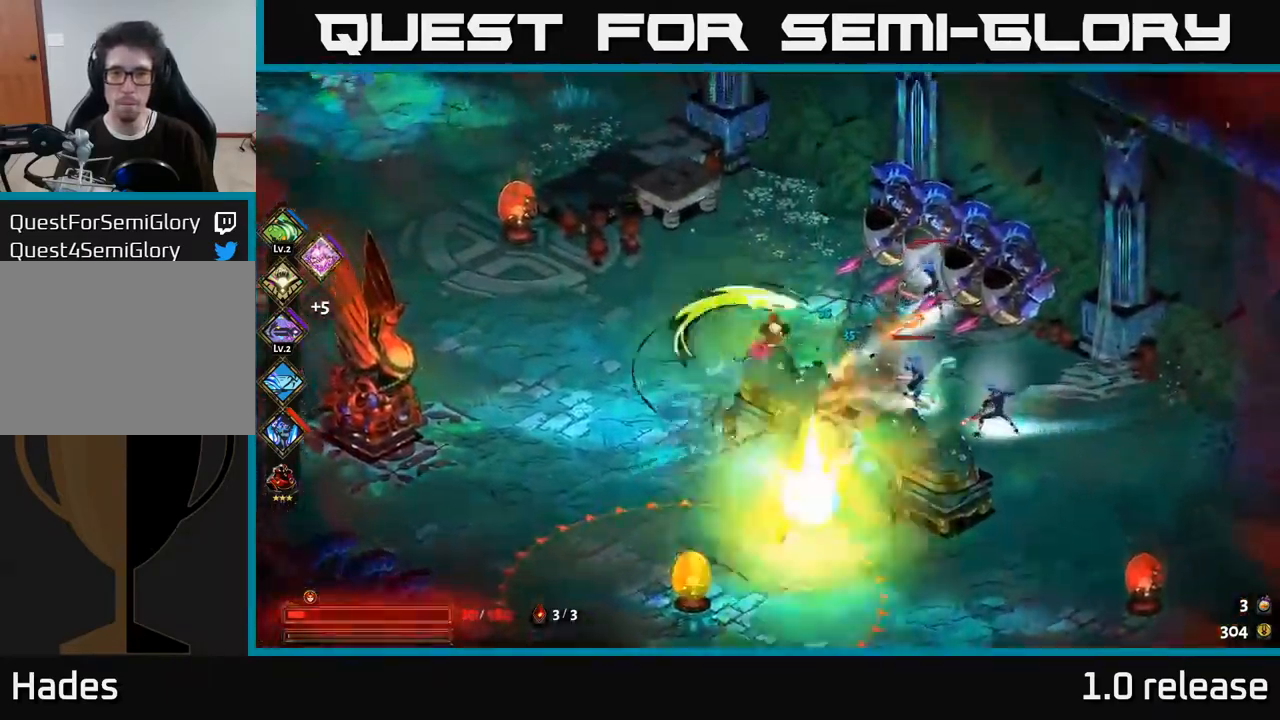
{"buttons": ["A"], "left_stick": "down-right", "right_stick": "center", "events": [[16, "A", "down"], [33, "X", "up"], [50, "A", "up"], [366, "left_stick", "up-right"], [466, "A", "down"], [466, "left_stick", "down-right"]]}
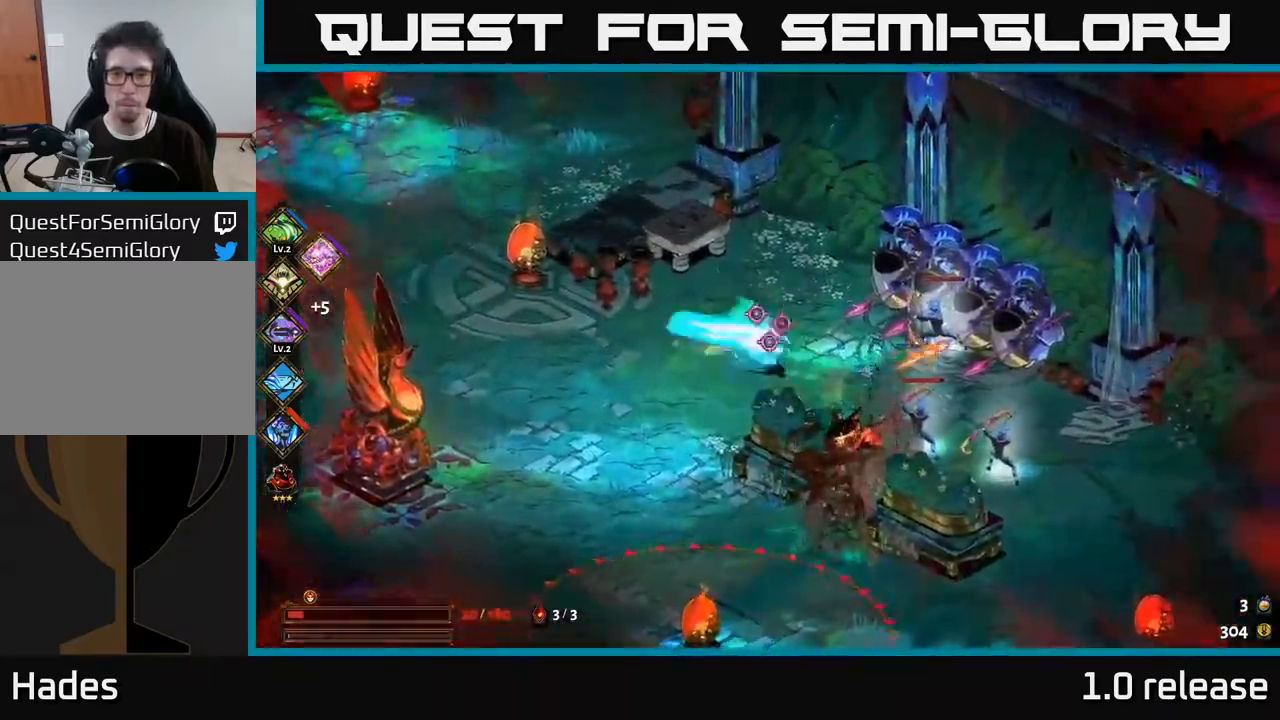
{"buttons": ["A", "X"], "left_stick": "down-right", "right_stick": "center", "events": [[16, "X", "down"], [83, "X", "up"], [100, "A", "up"], [150, "left_stick", "left"], [216, "A", "down"], [216, "X", "down"], [283, "left_stick", "down-right"], [333, "X", "up"], [350, "A", "up"], [433, "A", "down"], [433, "X", "down"]]}
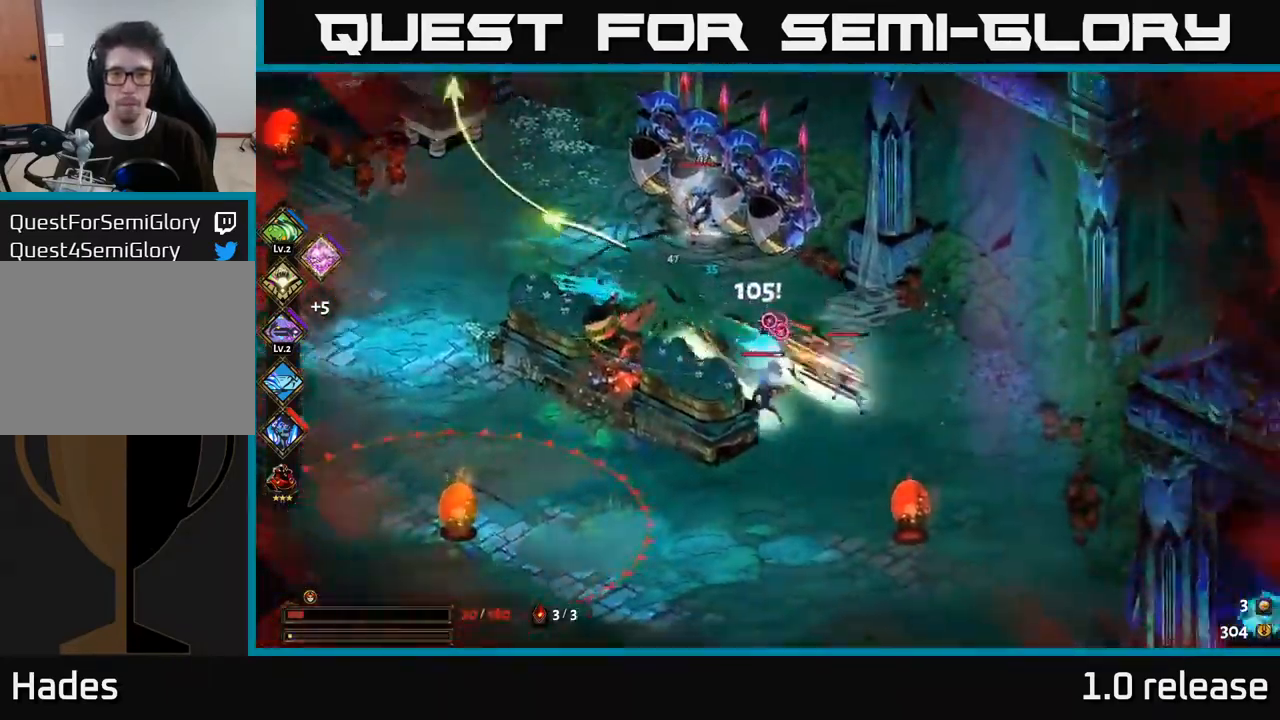
{"buttons": ["A"], "left_stick": "down", "right_stick": "center", "events": [[16, "X", "up"], [50, "A", "up"], [133, "A", "down"], [133, "X", "down"], [216, "X", "up"], [250, "A", "up"], [283, "left_stick", "down-left"], [466, "left_stick", "down"], [483, "A", "down"]]}
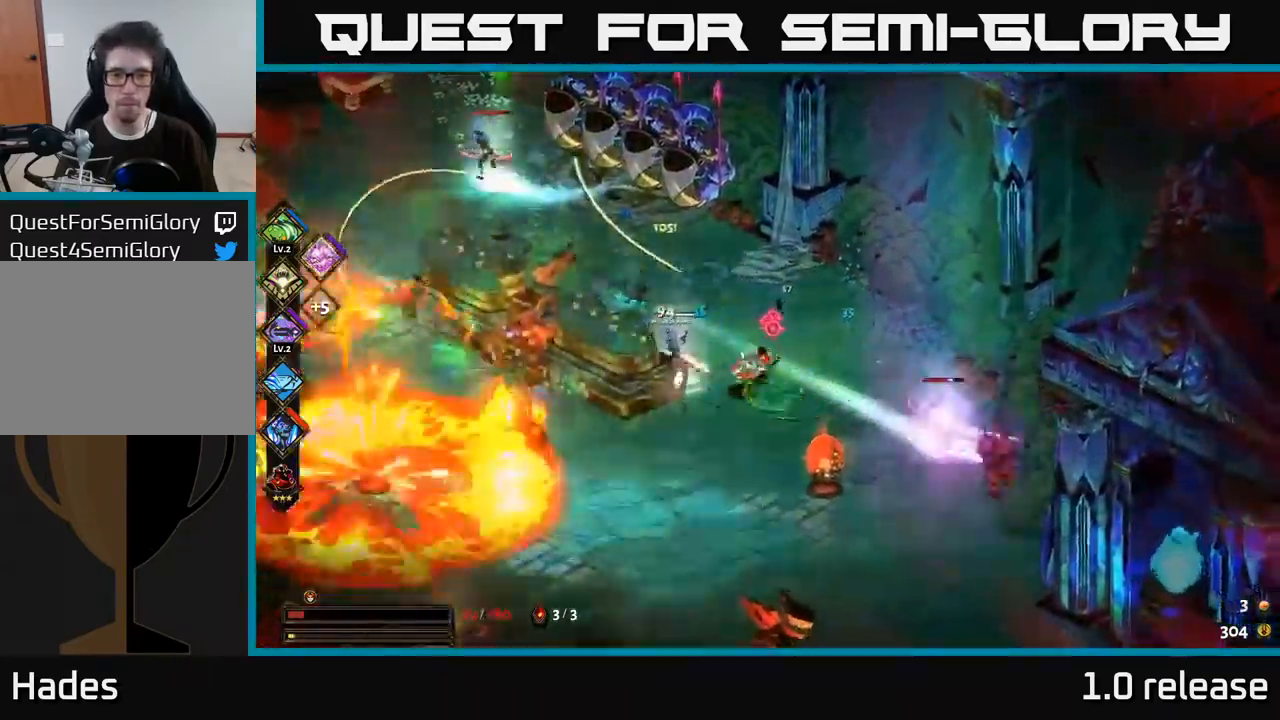
{"buttons": [], "left_stick": "down-right", "right_stick": "center", "events": [[33, "X", "down"], [100, "X", "up"], [233, "X", "down"], [316, "A", "up"], [316, "X", "up"], [433, "left_stick", "down-right"]]}
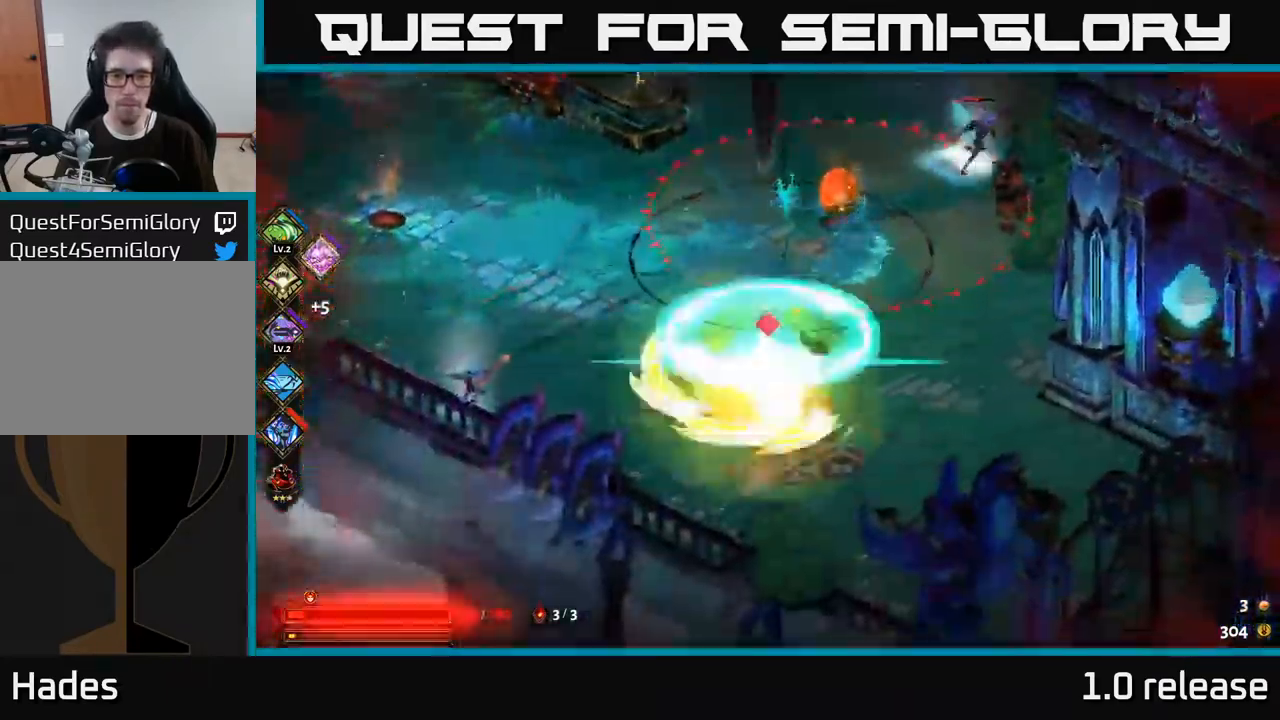
{"buttons": ["X"], "left_stick": "down-right", "right_stick": "center", "events": [[166, "A", "down"], [299, "A", "up"], [349, "A", "down"], [432, "X", "down"], [482, "A", "up"]]}
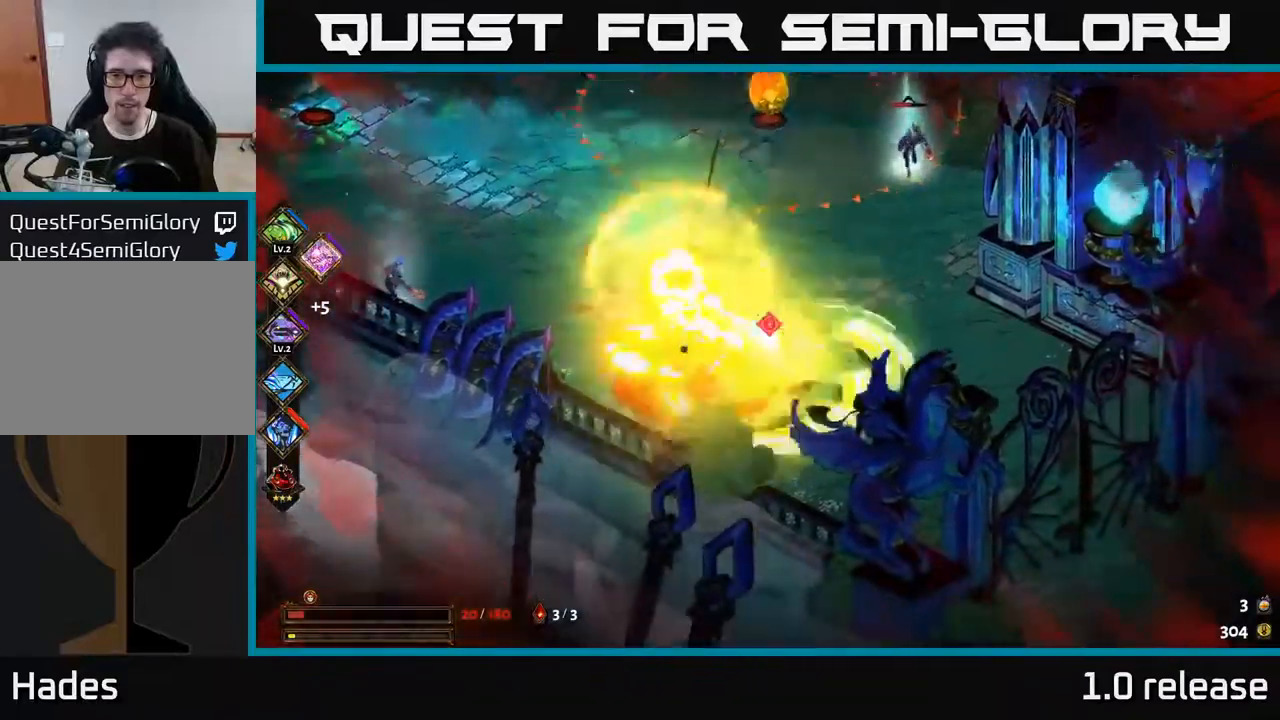
{"buttons": [], "left_stick": "up-right", "right_stick": "center", "events": [[50, "X", "up"], [200, "left_stick", "right"], [400, "left_stick", "up-right"]]}
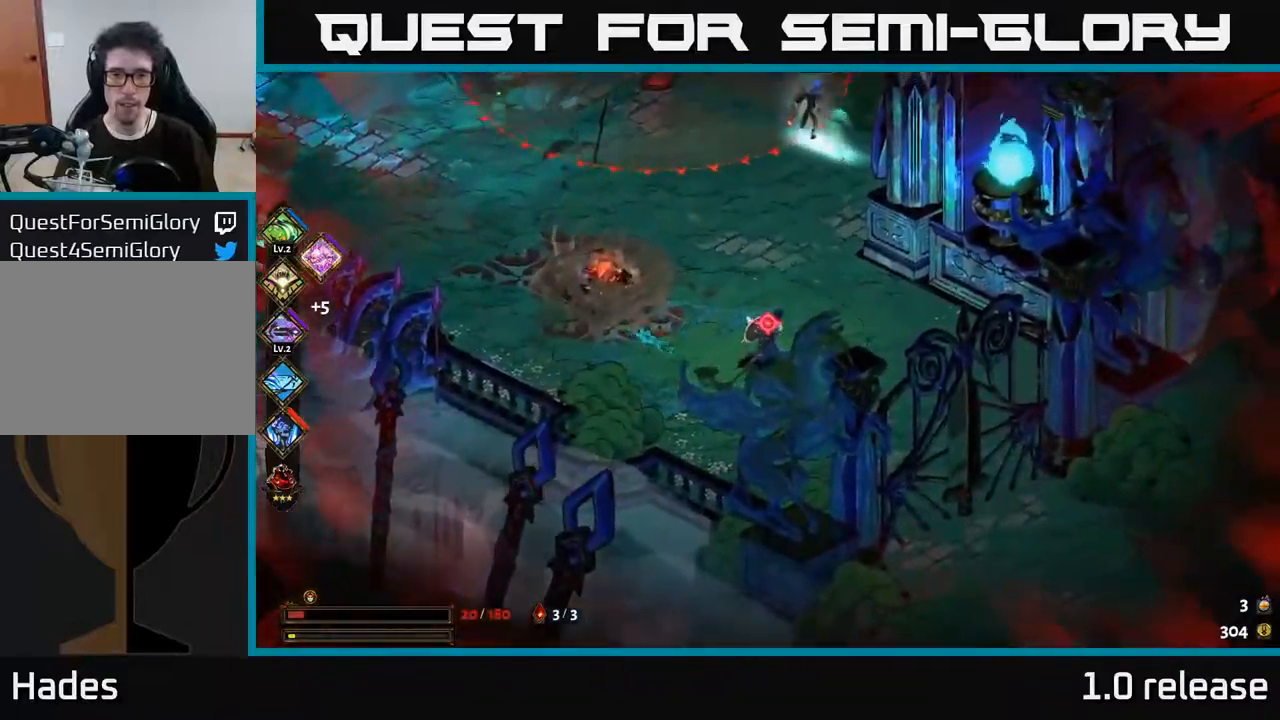
{"buttons": ["A"], "left_stick": "down-right", "right_stick": "center", "events": [[17, "A", "down"], [33, "left_stick", "up"], [117, "X", "down"], [167, "A", "up"], [200, "X", "up"], [333, "X", "down"], [367, "left_stick", "right"], [417, "X", "up"], [433, "left_stick", "down-right"], [500, "A", "down"]]}
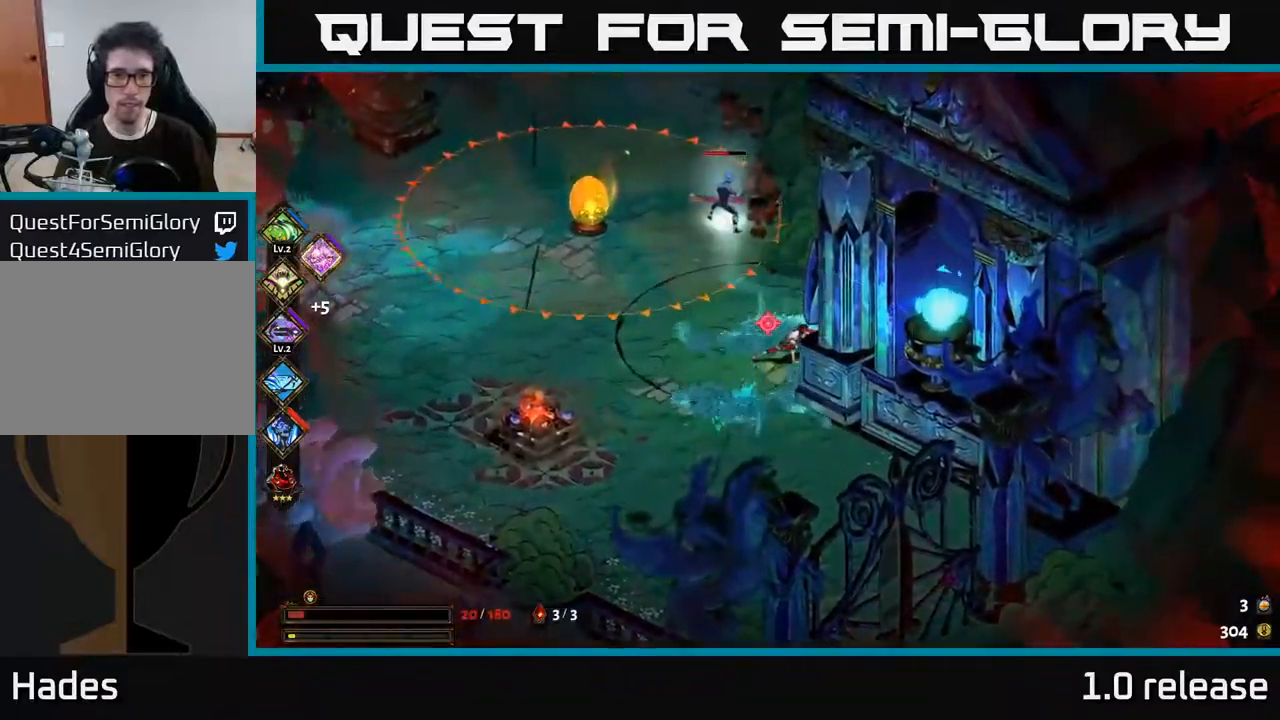
{"buttons": [], "left_stick": "up-left", "right_stick": "center"}
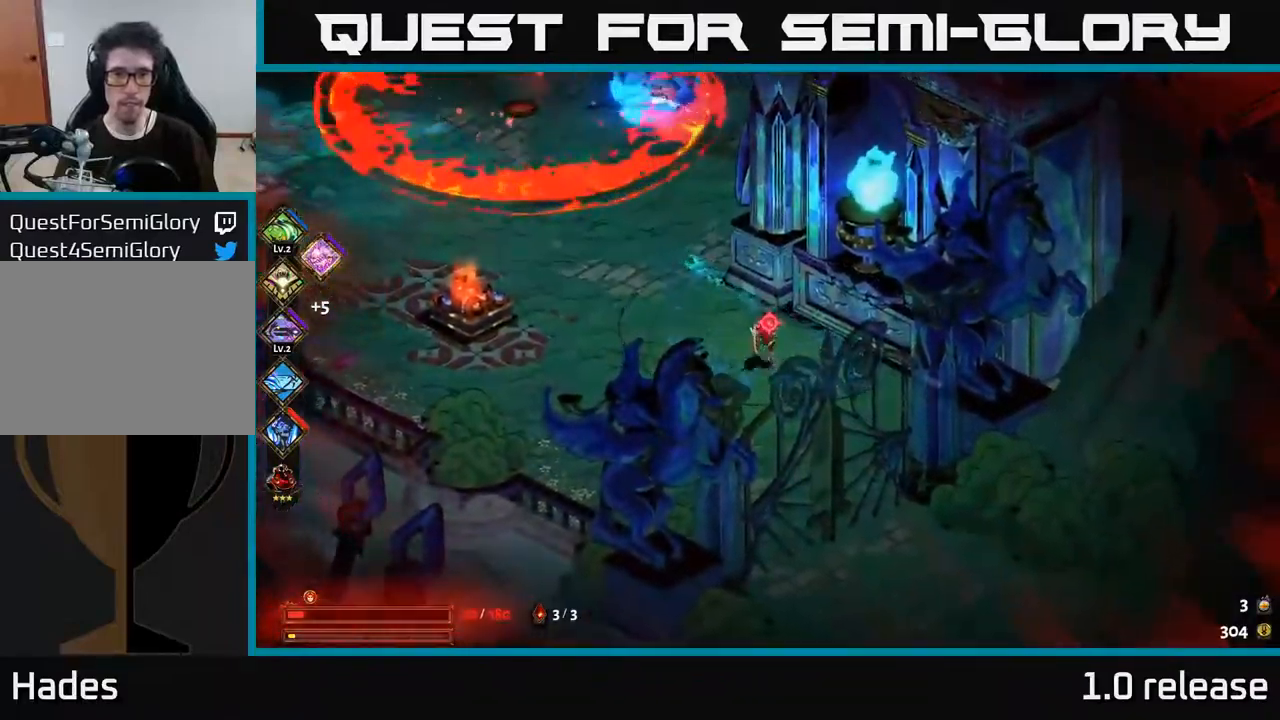
{"buttons": ["A", "X"], "left_stick": "up", "right_stick": "center", "events": [[150, "A", "down"], [267, "A", "up"], [350, "left_stick", "up"], [367, "A", "down"], [450, "X", "down"]]}
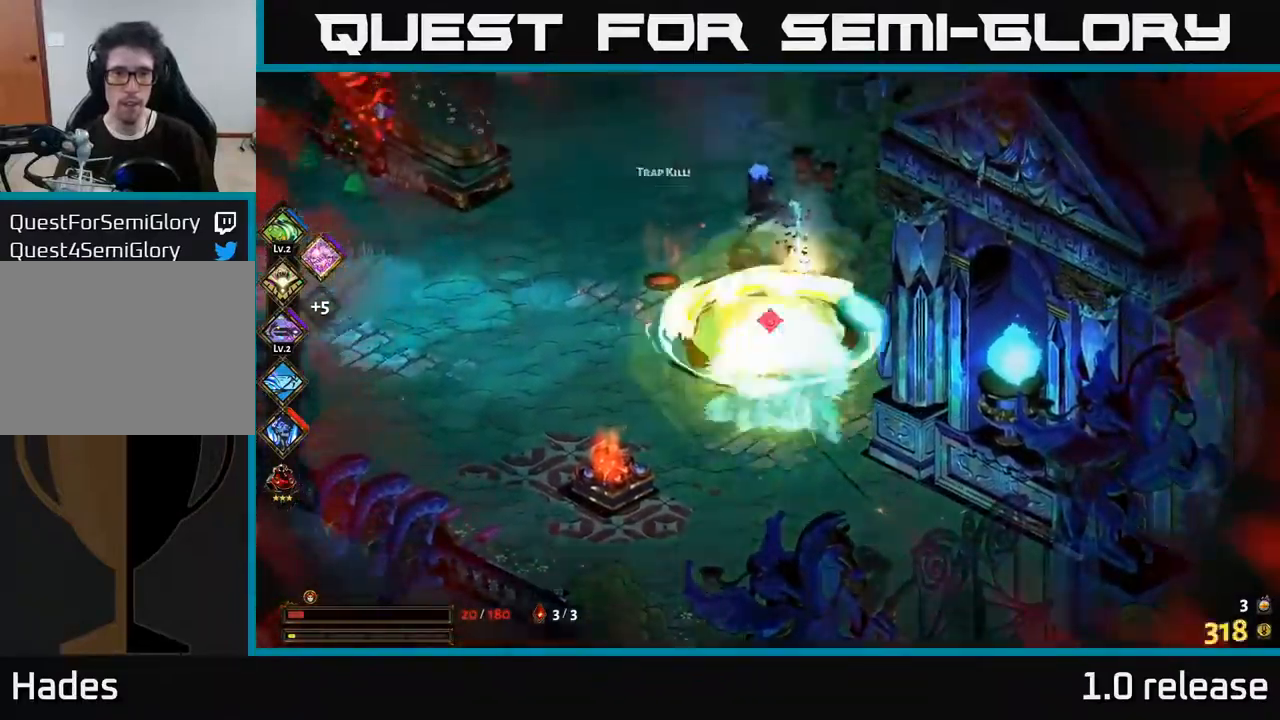
{"buttons": [], "left_stick": "up", "right_stick": "center", "events": [[17, "A", "up"], [67, "X", "up"], [167, "X", "down"], [183, "A", "down"], [250, "A", "up"], [267, "X", "up"], [383, "X", "down"], [483, "X", "up"]]}
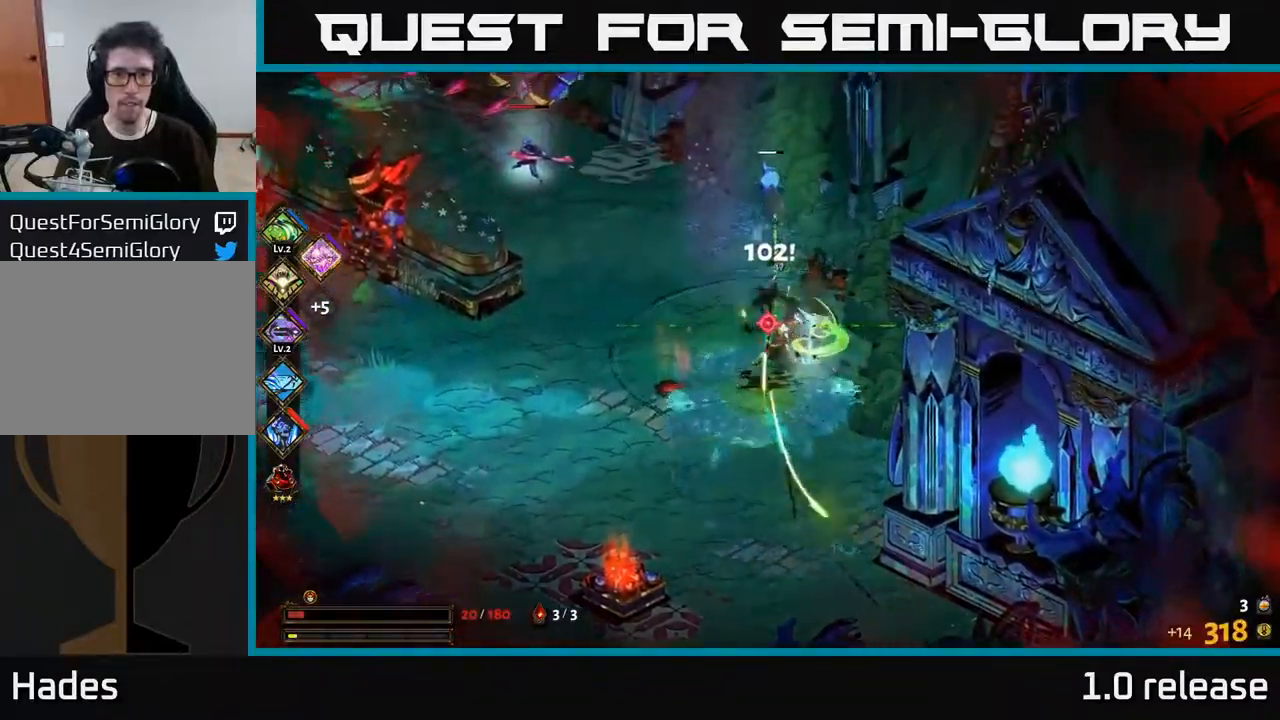
{"buttons": [], "left_stick": "up-left", "right_stick": "center", "events": [[33, "left_stick", "up-left"], [317, "A", "down"], [467, "A", "up"]]}
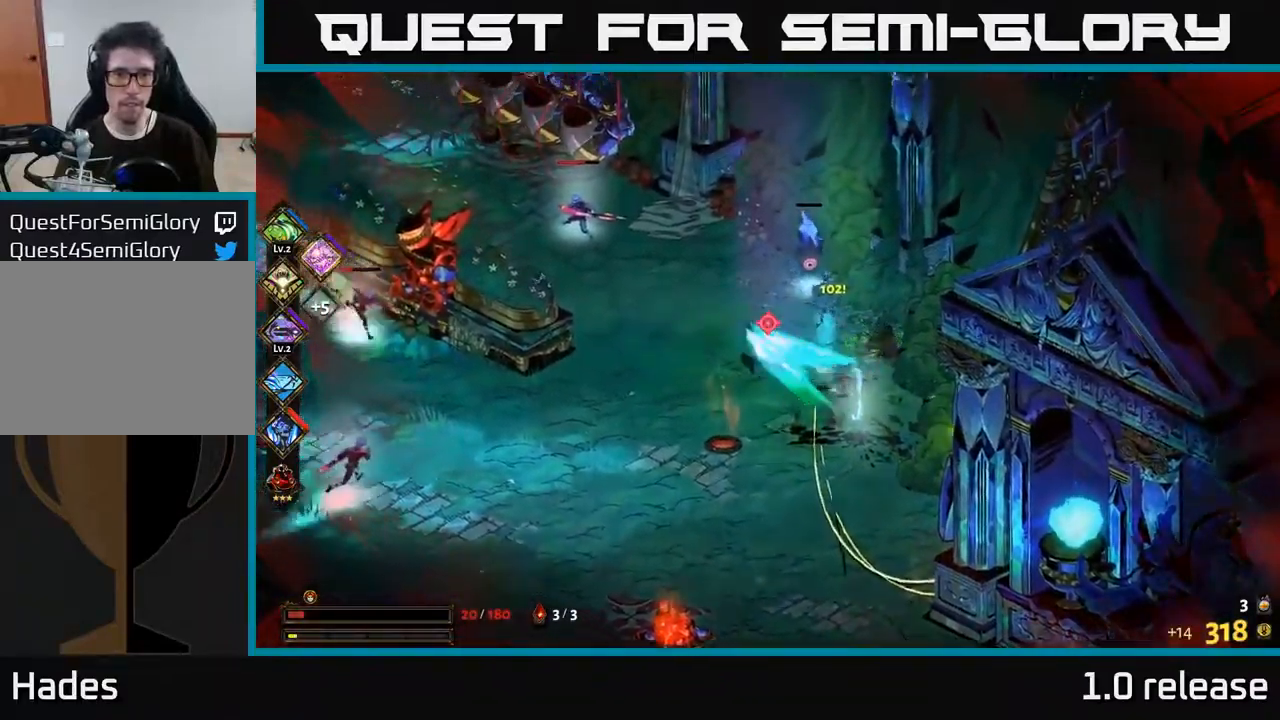
{"buttons": ["X"], "left_stick": "left", "right_stick": "center", "events": [[17, "A", "down"], [67, "X", "down"], [133, "left_stick", "left"], [167, "X", "up"], [183, "A", "up"], [267, "X", "down"], [367, "X", "up"], [450, "X", "down"]]}
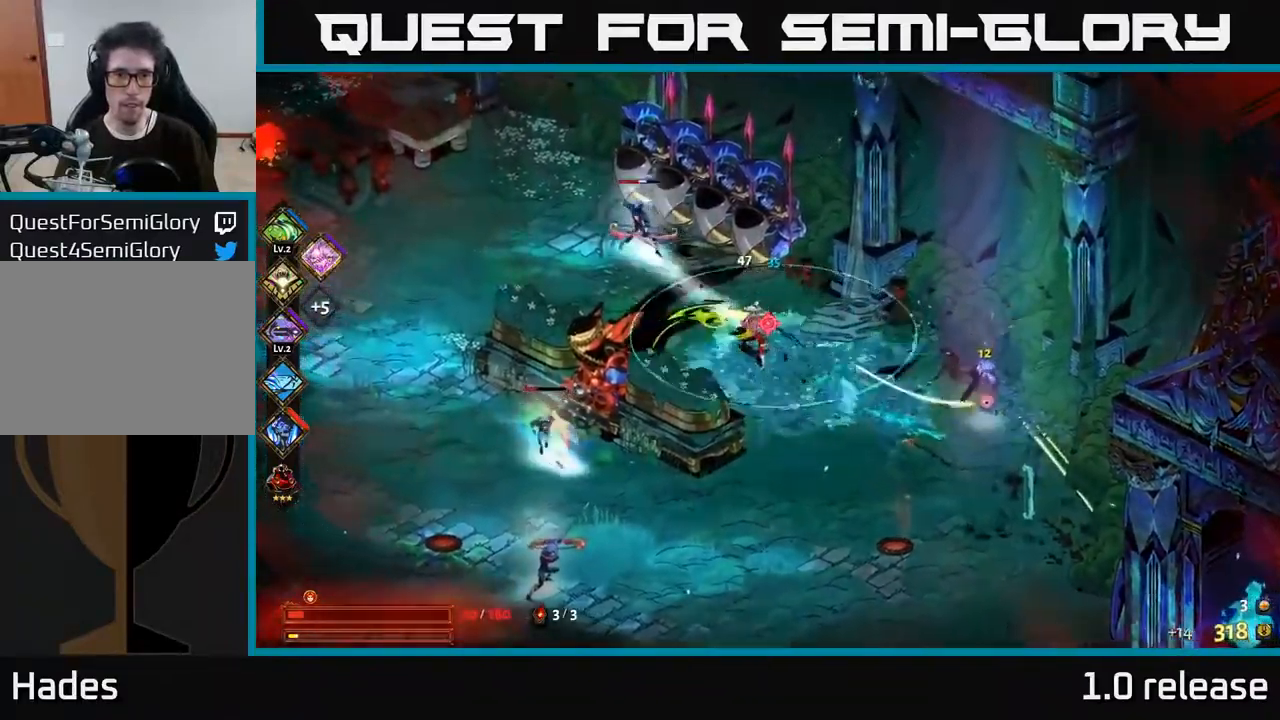
{"buttons": ["X"], "left_stick": "up-left", "right_stick": "center", "events": [[50, "A", "down"], [67, "X", "up"], [183, "A", "up"], [217, "X", "down"], [233, "X", "up"], [250, "left_stick", "up-left"], [350, "A", "down"], [400, "X", "down"], [483, "A", "up"]]}